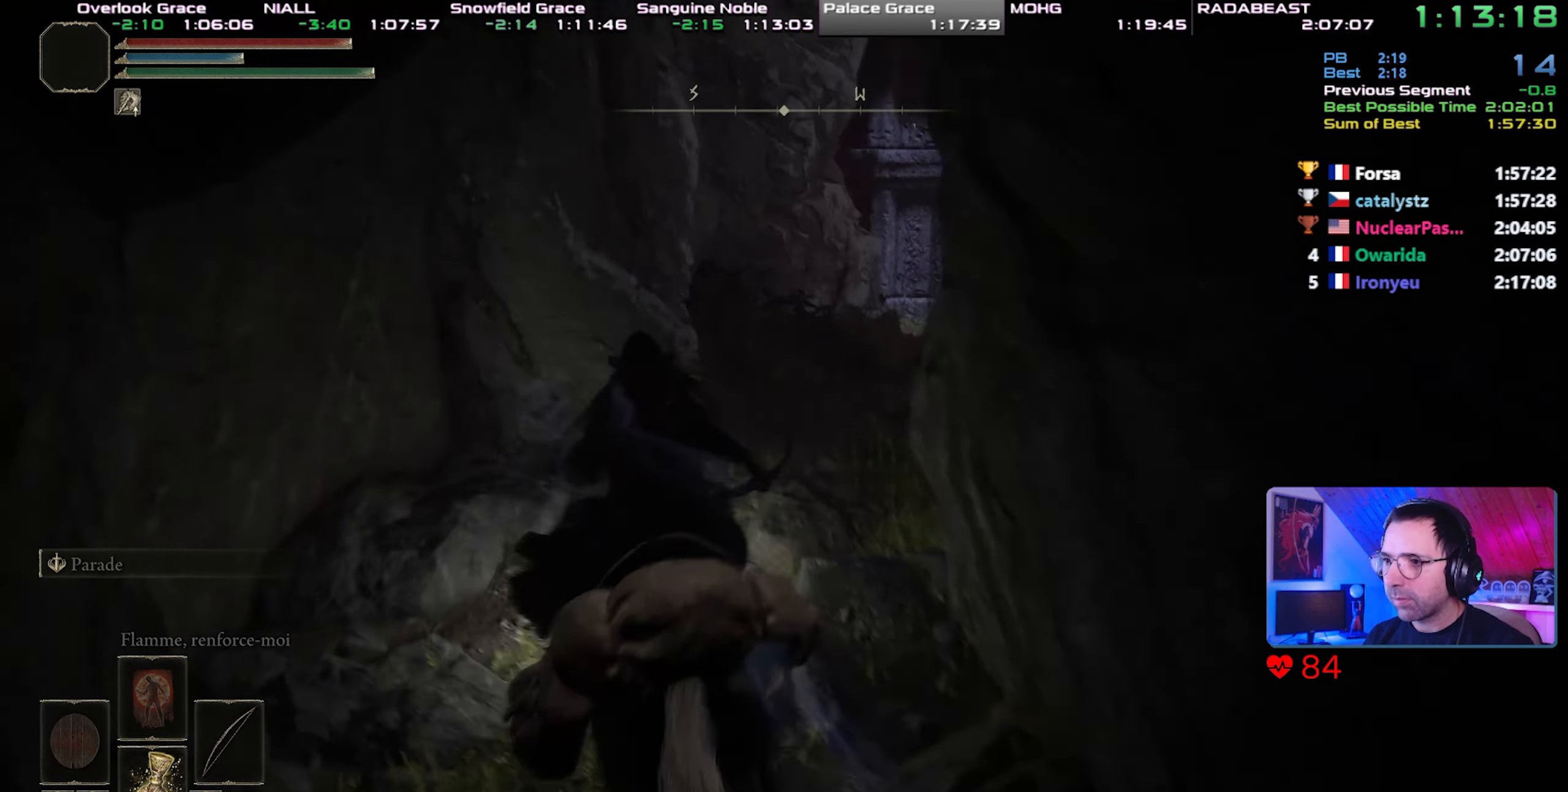
Gameplay with a controller (PlayStation layout); each line is a JSON object with the inputs held at the frame after it. "events" lists button and stick changes between this image and that frame as [ms after this image, input, new state], when the widget could be followed in between. Not read: L3.
{"buttons": [], "left_stick": "up-right", "right_stick": "up-left", "events": [[50, "left_stick", "center"], [217, "right_stick", "up-right"], [250, "left_stick", "up-right"], [333, "right_stick", "center"], [483, "right_stick", "up-left"]]}
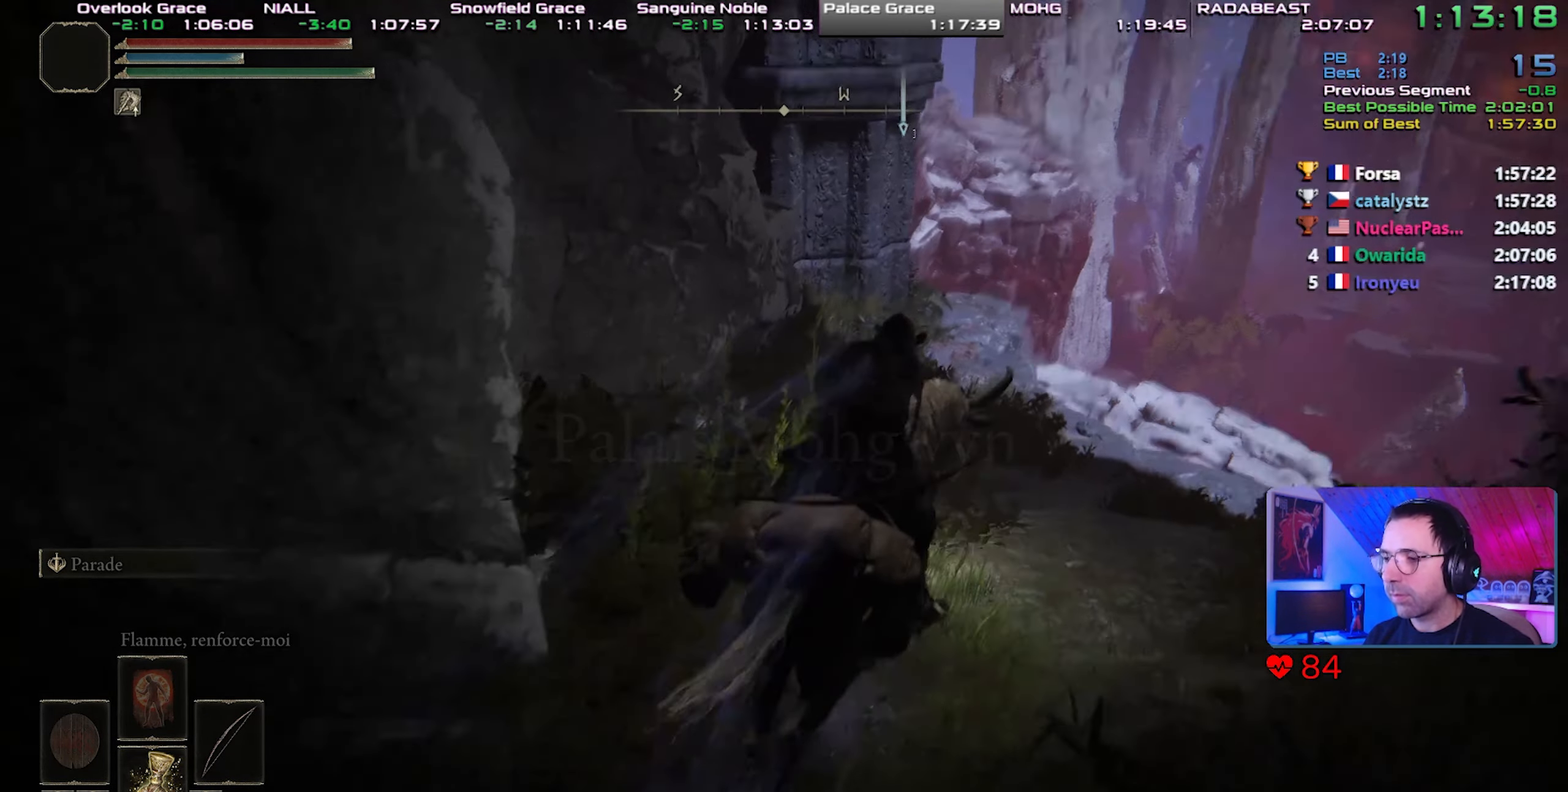
{"buttons": [], "left_stick": "up-right", "right_stick": "center", "events": [[67, "right_stick", "center"], [200, "CIRCLE", "down"], [300, "CIRCLE", "up"]]}
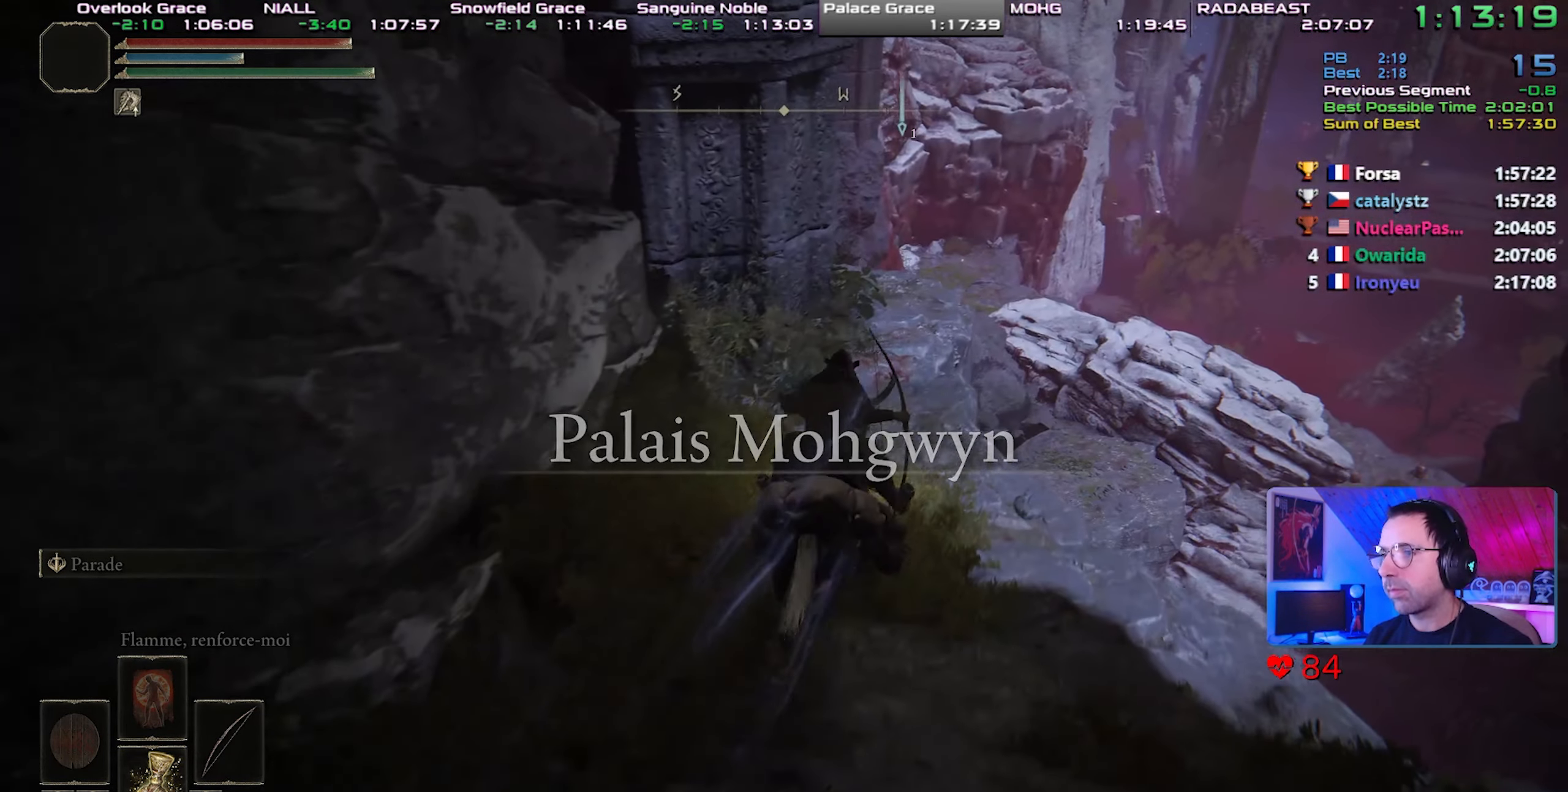
{"buttons": [], "left_stick": "up-right", "right_stick": "up-left", "events": [[100, "right_stick", "up-left"]]}
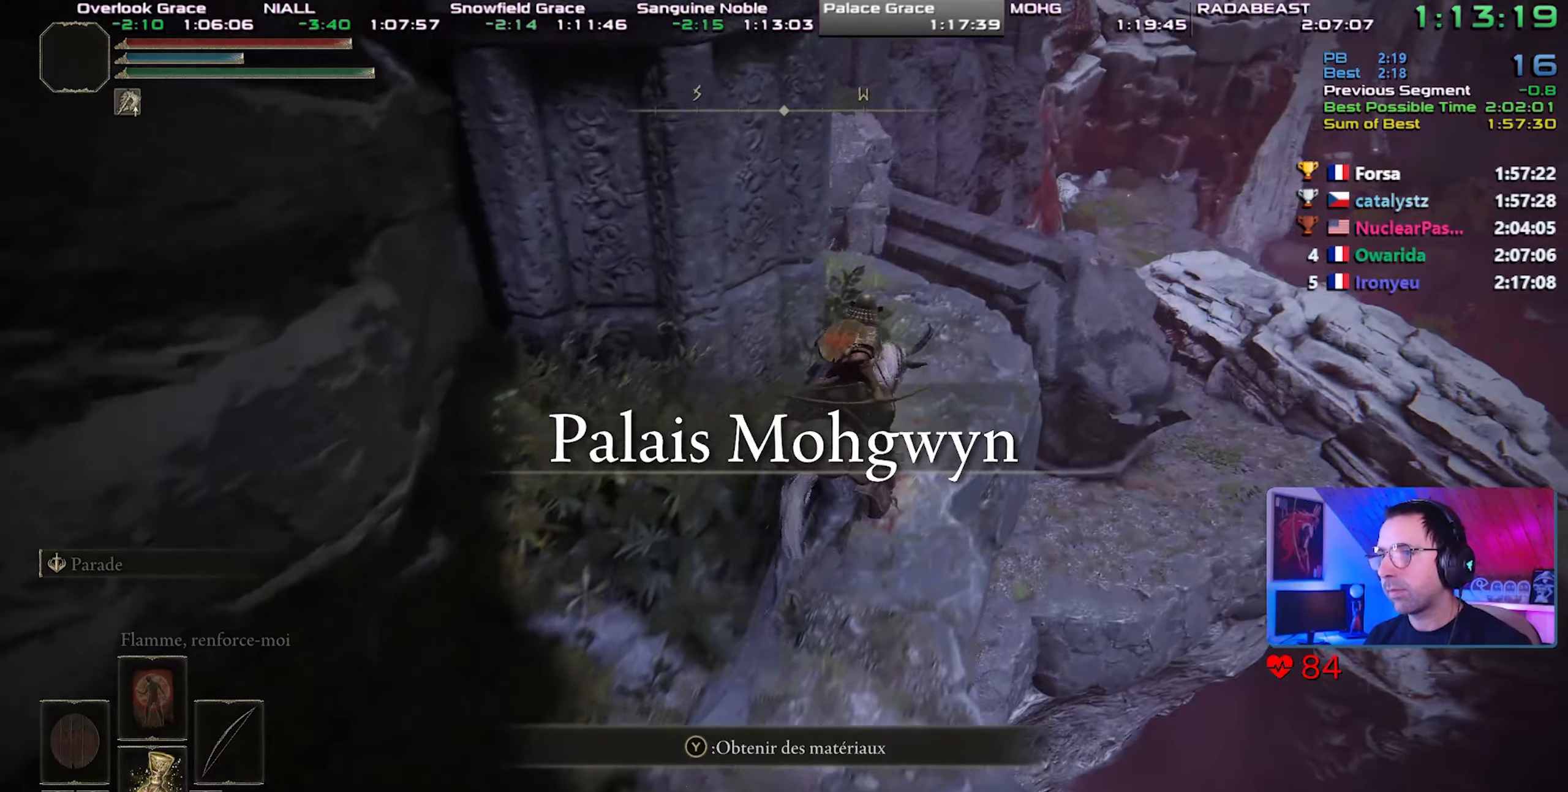
{"buttons": [], "left_stick": "center", "right_stick": "center", "events": [[300, "left_stick", "center"], [500, "right_stick", "center"]]}
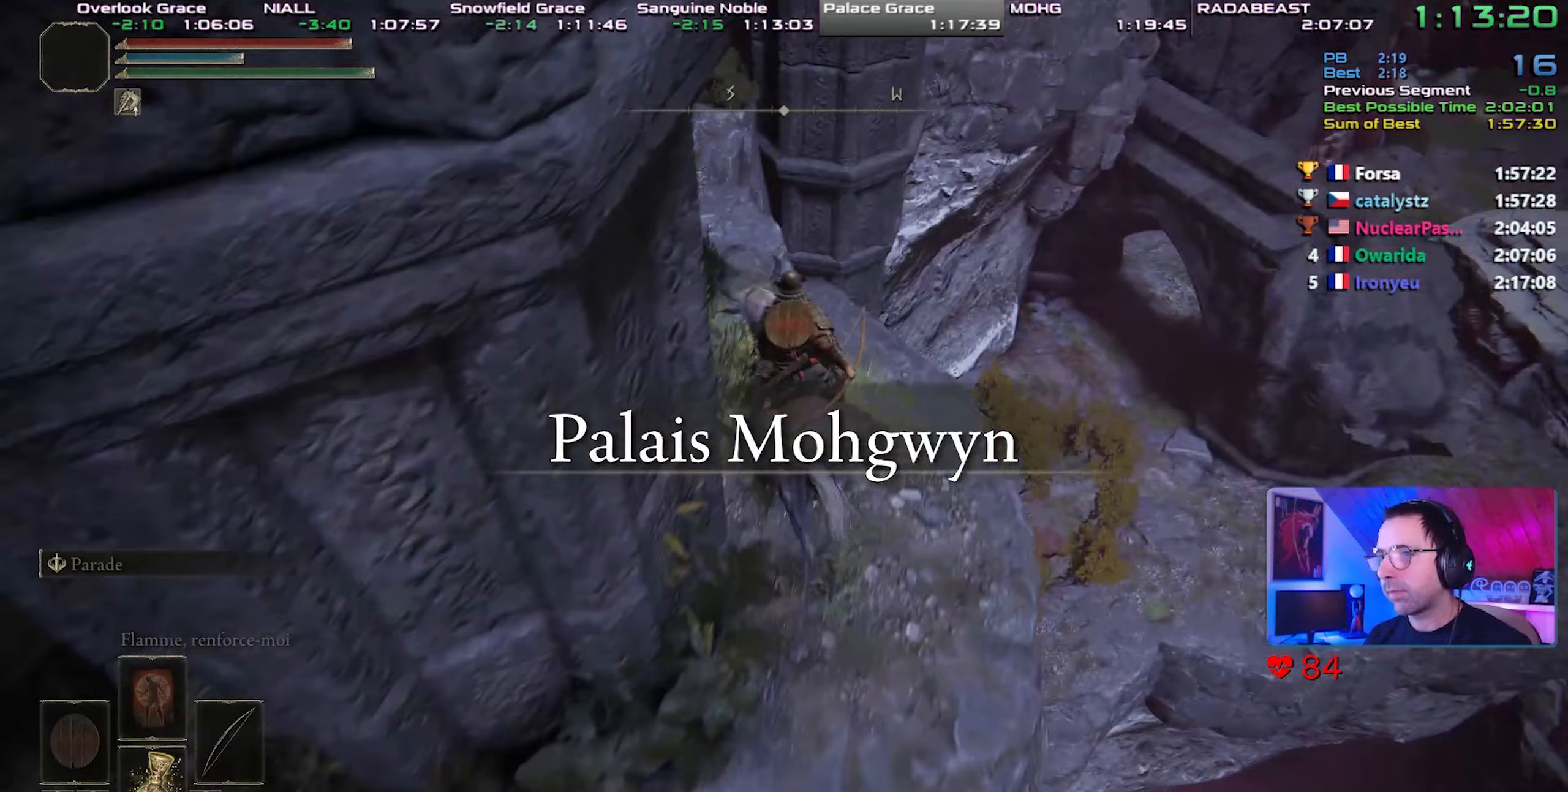
{"buttons": [], "left_stick": "center", "right_stick": "center", "events": [[83, "right_stick", "left"], [200, "right_stick", "center"], [350, "CIRCLE", "down"], [483, "CIRCLE", "up"]]}
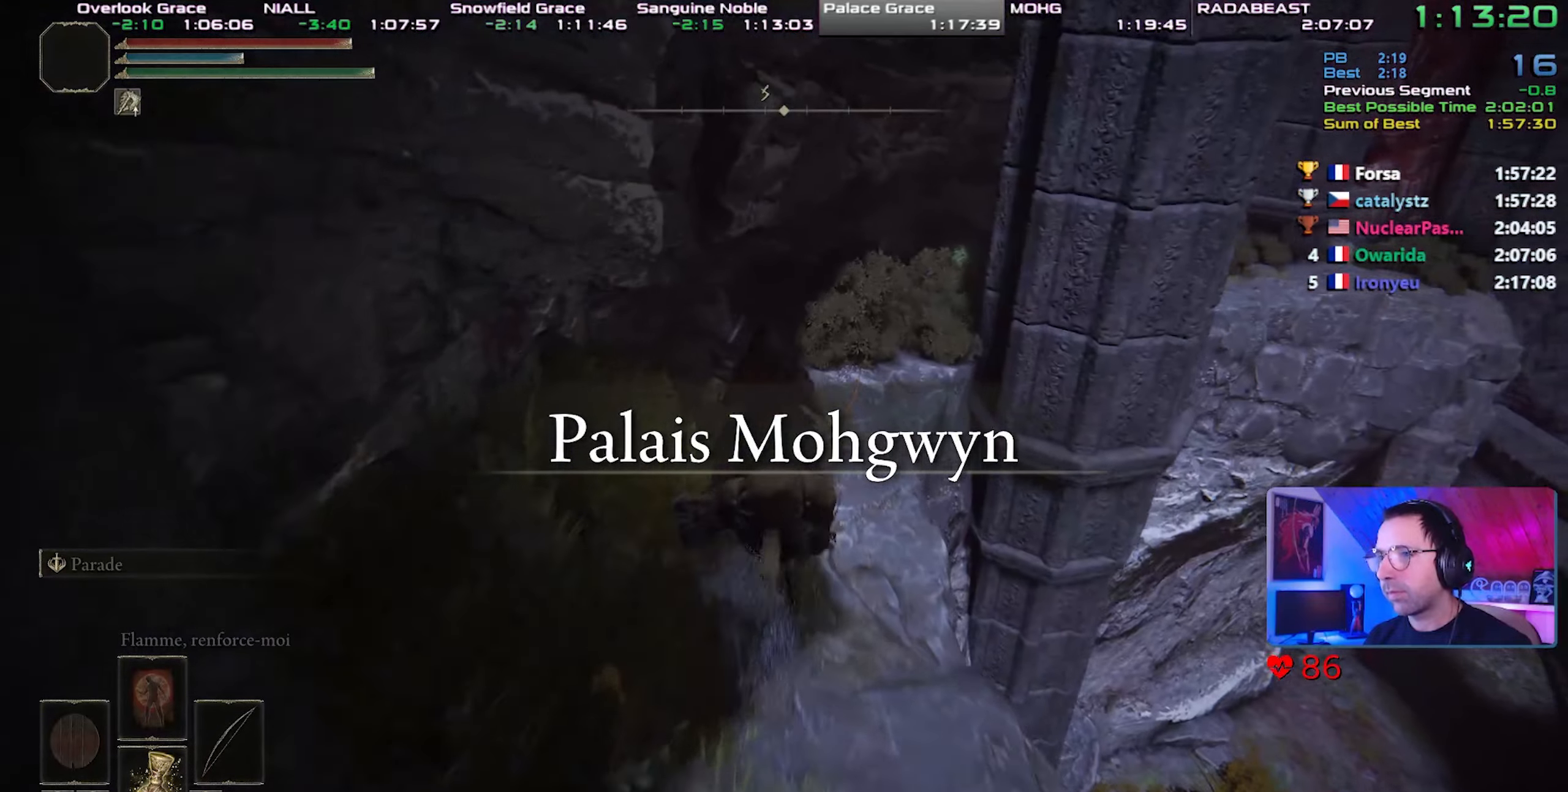
{"buttons": [], "left_stick": "center", "right_stick": "up-right", "events": [[333, "right_stick", "up-right"]]}
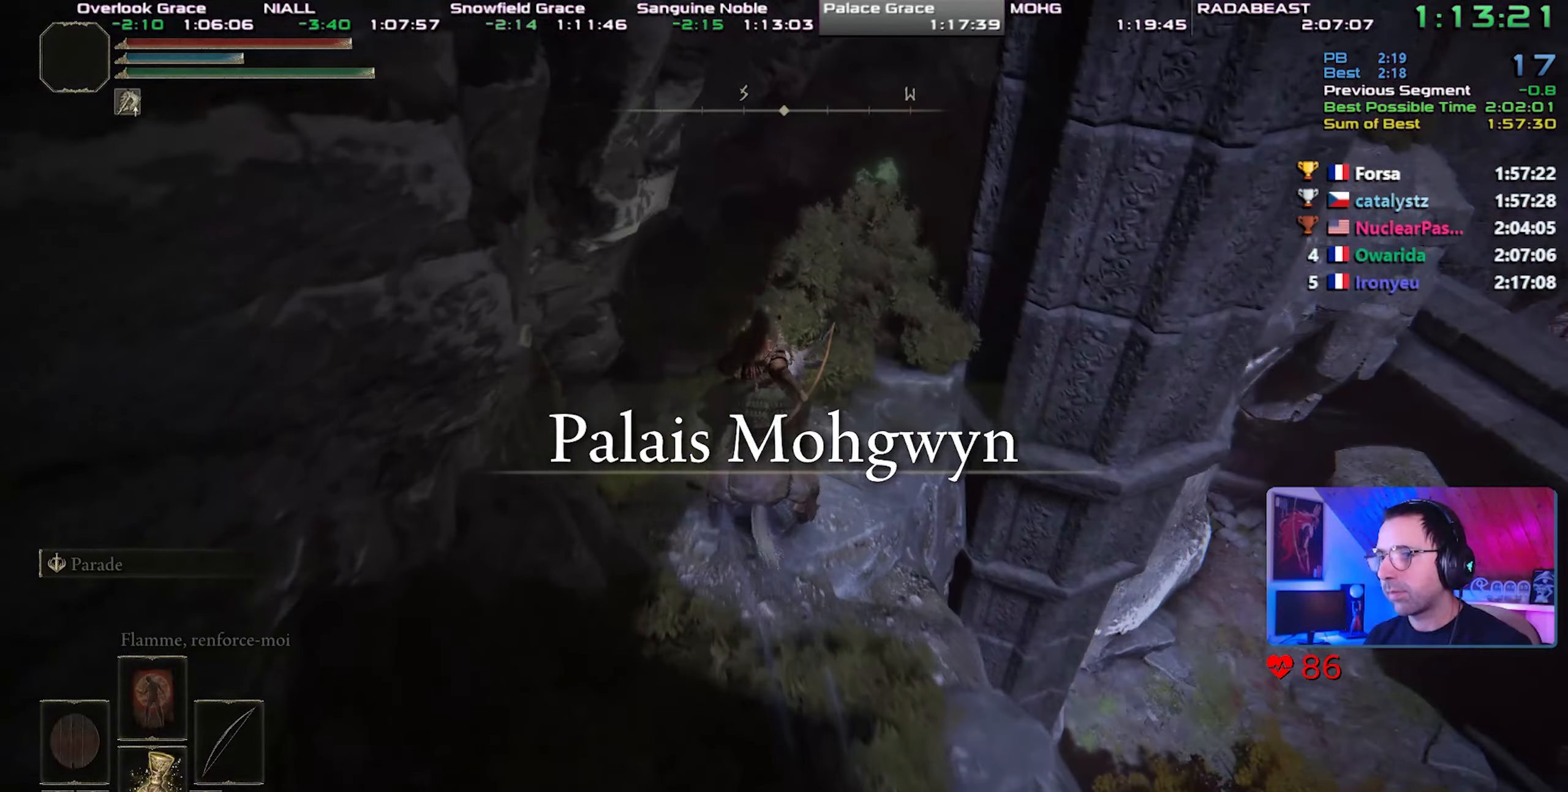
{"buttons": [], "left_stick": "up-right", "right_stick": "right", "events": [[17, "right_stick", "center"], [67, "left_stick", "up-right"], [367, "right_stick", "right"]]}
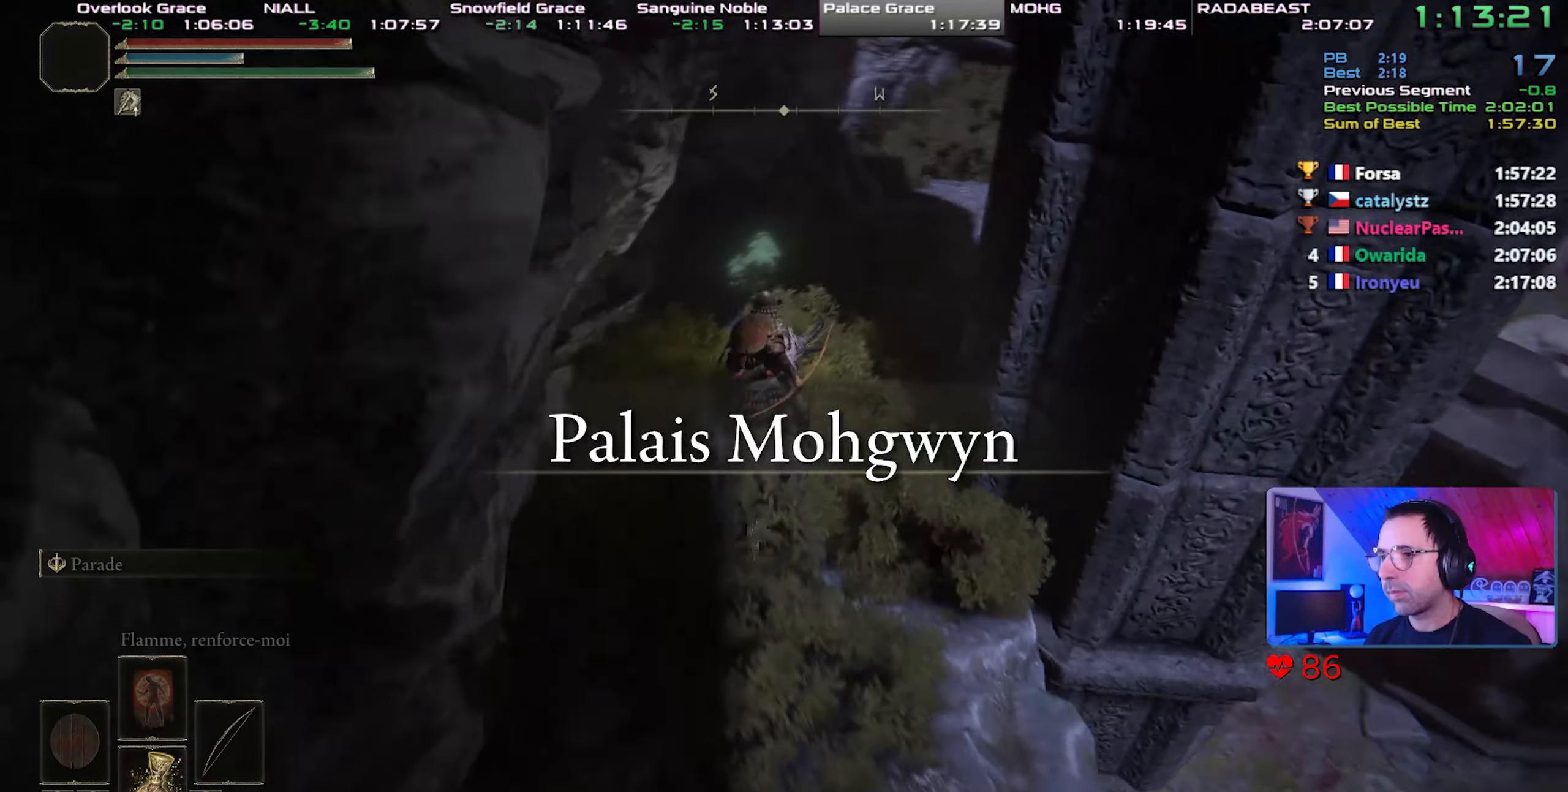
{"buttons": [], "left_stick": "center", "right_stick": "center", "events": [[17, "right_stick", "center"], [233, "right_stick", "up-right"], [350, "left_stick", "center"], [383, "right_stick", "center"]]}